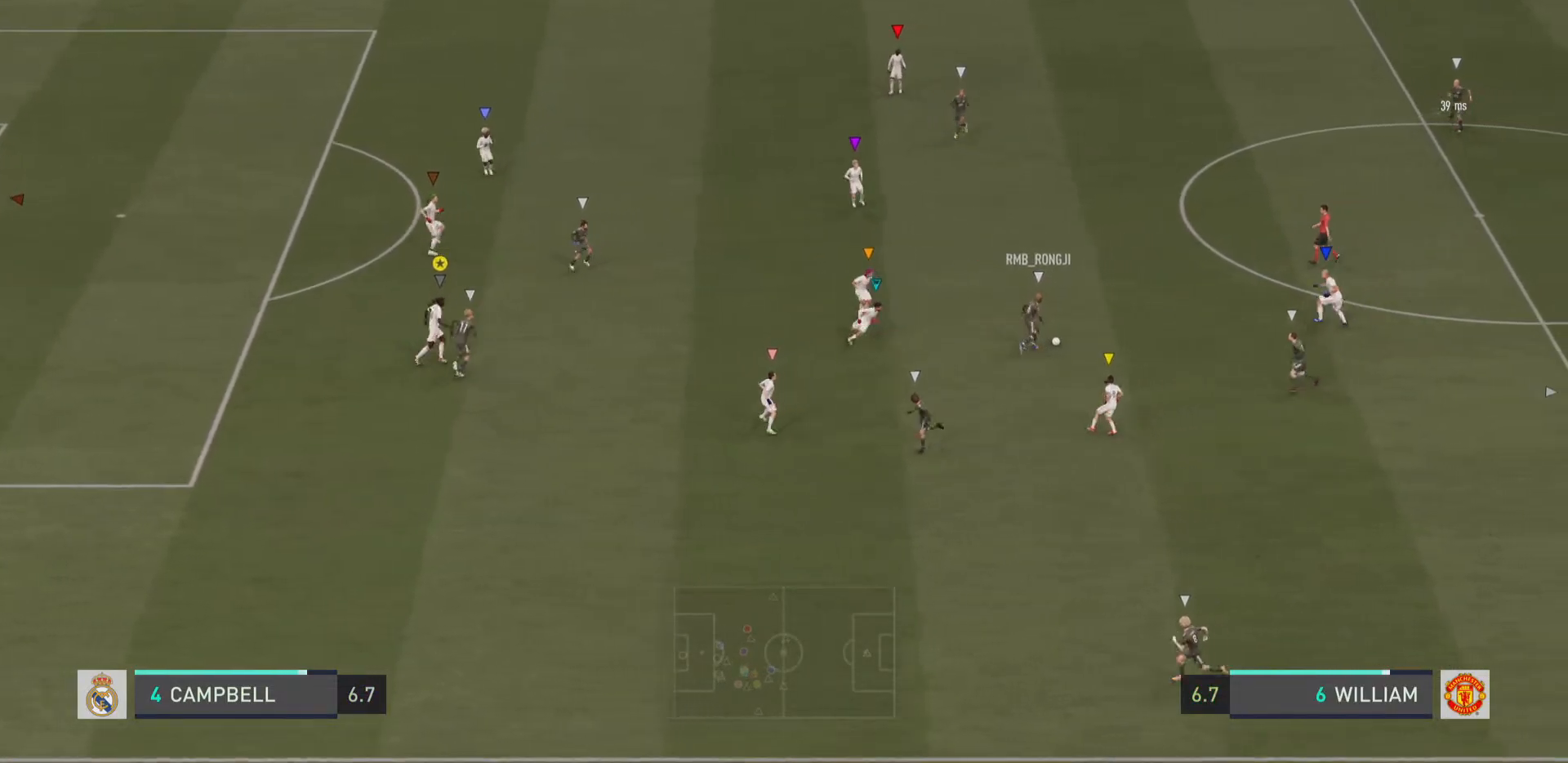
Gameplay with a controller (PlayStation layout); each line is a JSON object with the inputs held at the frame after it. "events" lists button and stick changes between this image and that frame as [ms after this image, input, new state], when the widget could be followed in between. Not read: L1 L3 R3.
{"buttons": ["L2"], "left_stick": "up", "right_stick": "center", "events": [[217, "left_stick", "up"]]}
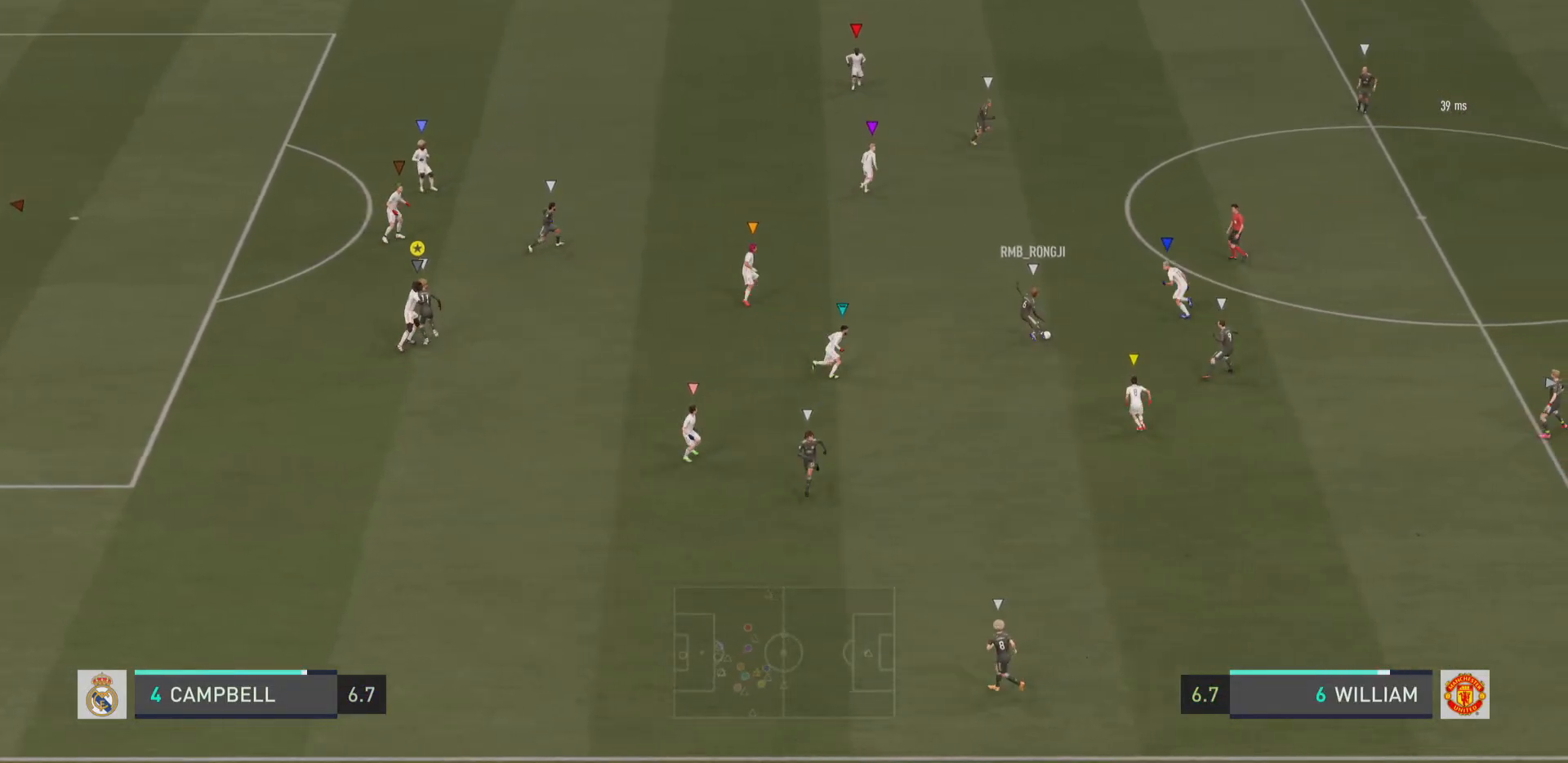
{"buttons": [], "left_stick": "up", "right_stick": "center", "events": [[83, "L2", "up"]]}
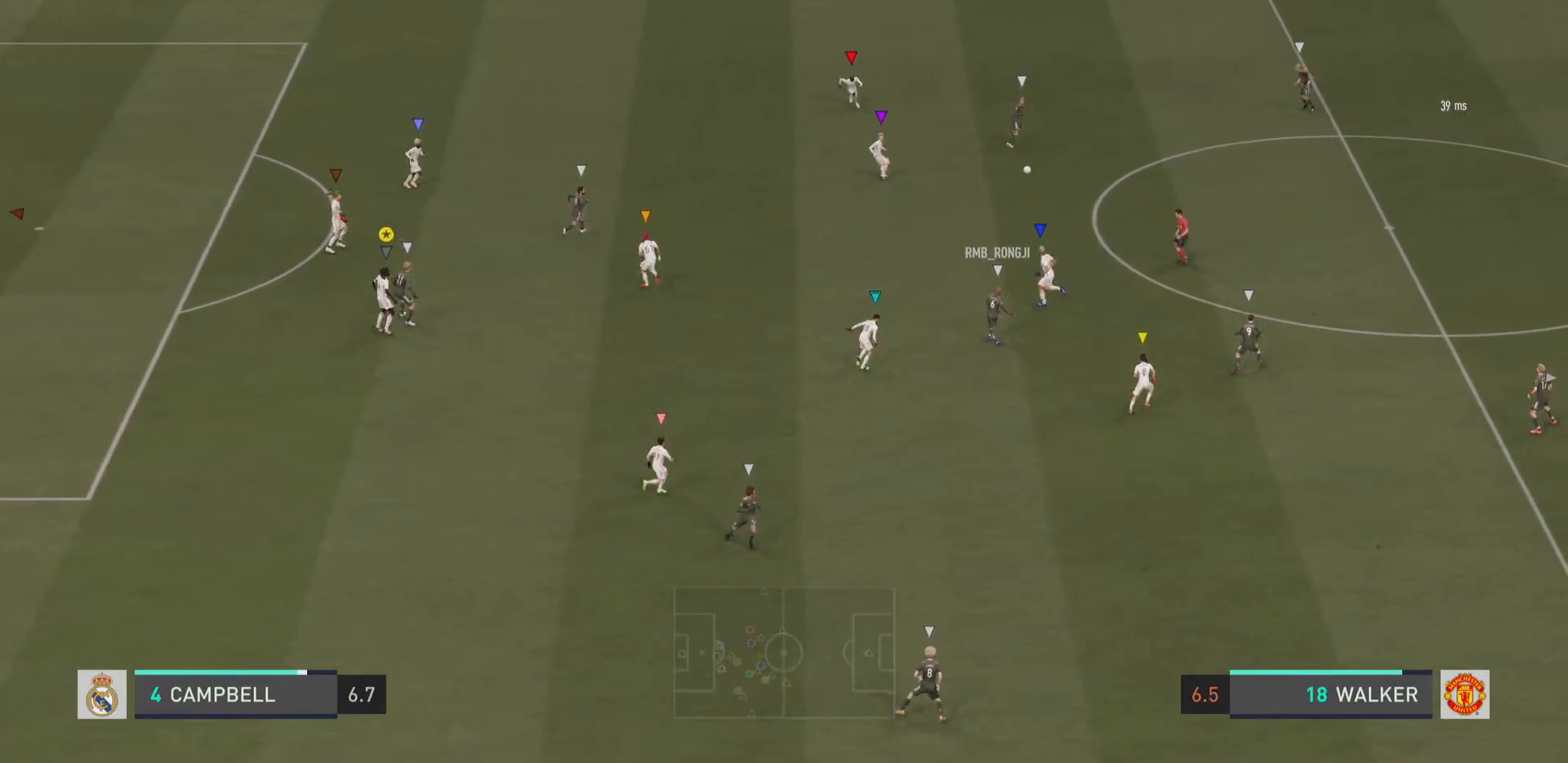
{"buttons": [], "left_stick": "up", "right_stick": "center", "events": []}
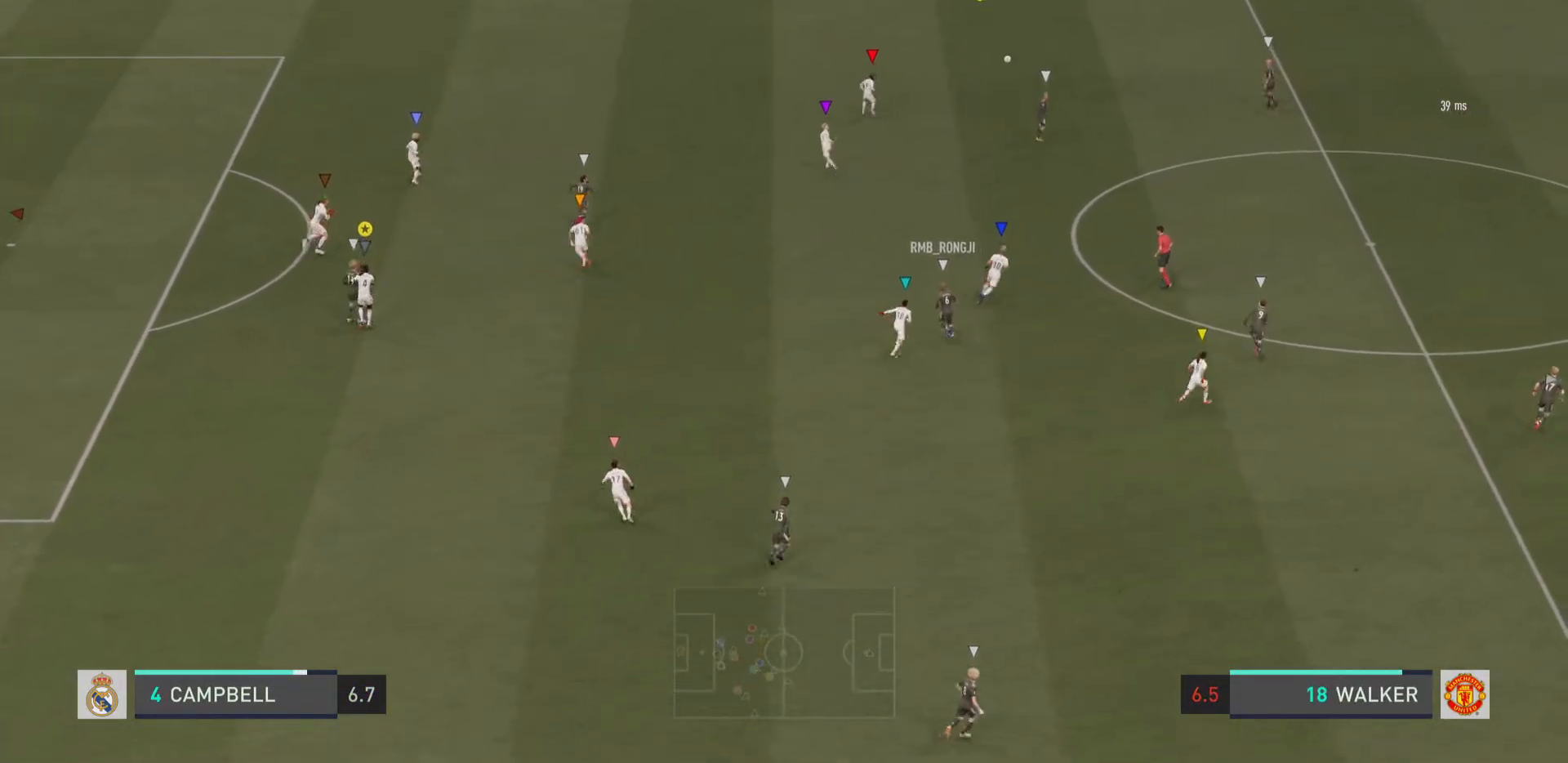
{"buttons": [], "left_stick": "up-left", "right_stick": "center", "events": [[467, "left_stick", "up-left"]]}
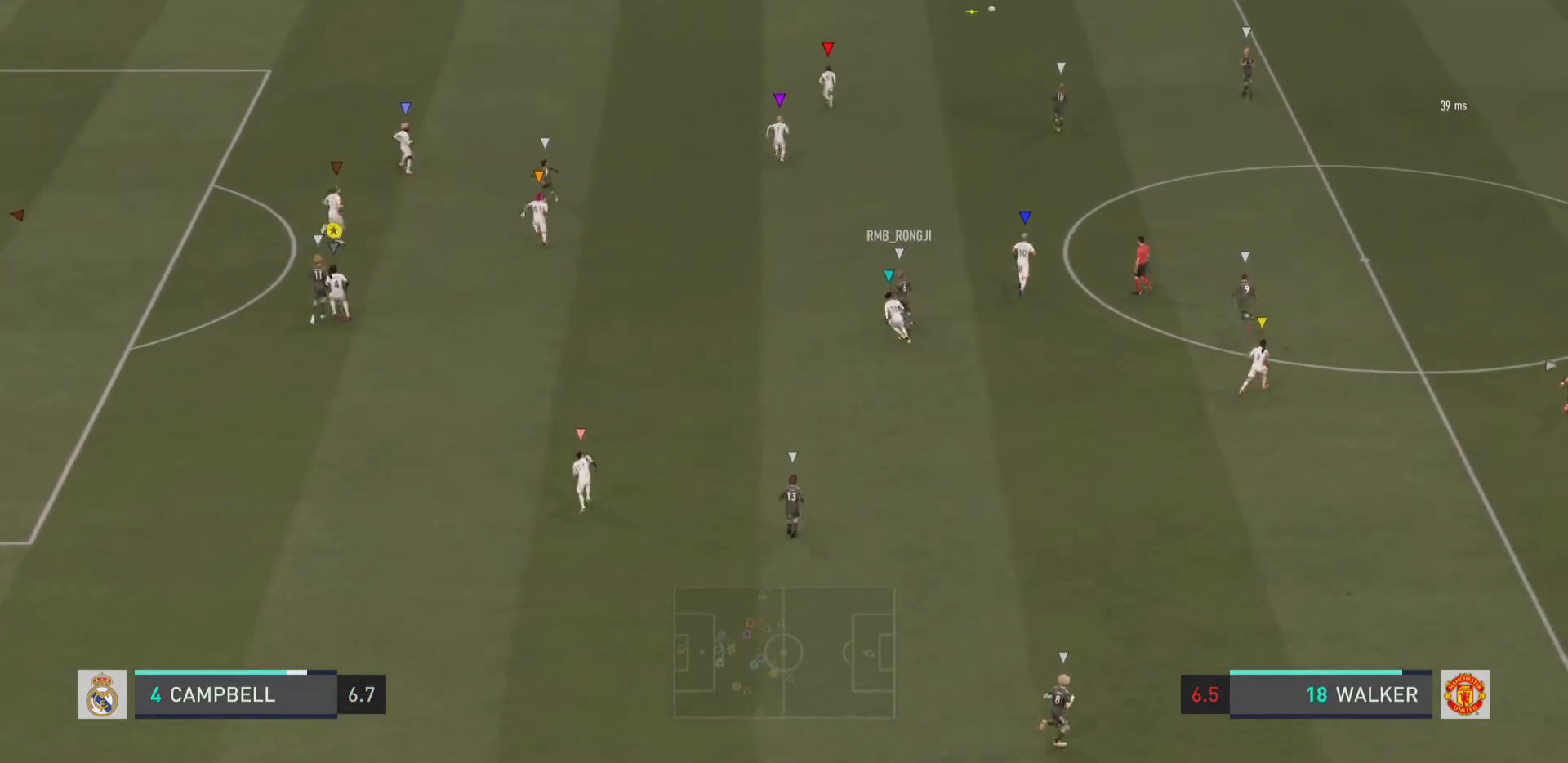
{"buttons": [], "left_stick": "up", "right_stick": "center", "events": [[117, "left_stick", "up"]]}
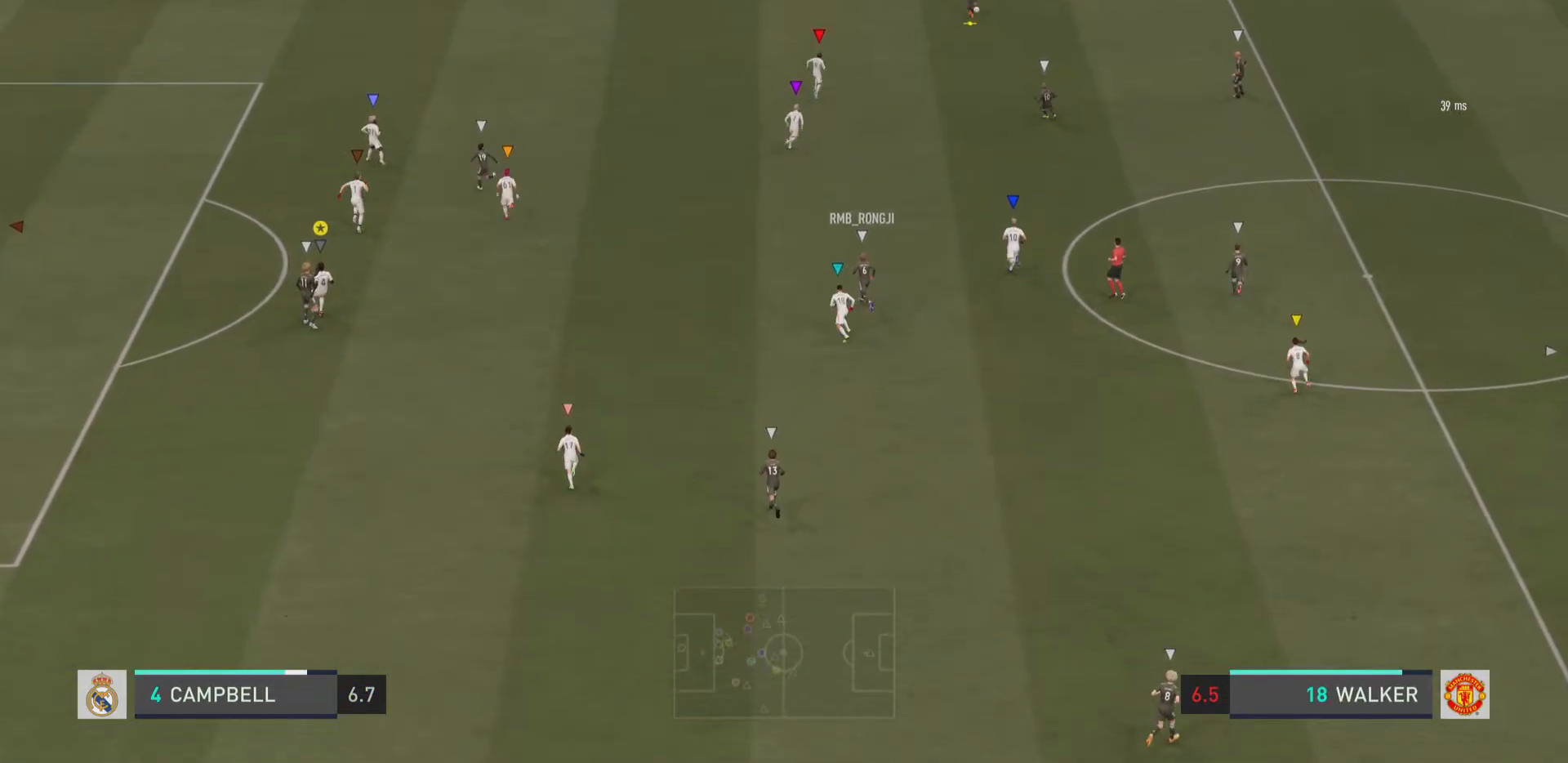
{"buttons": [], "left_stick": "center", "right_stick": "center", "events": [[317, "left_stick", "center"]]}
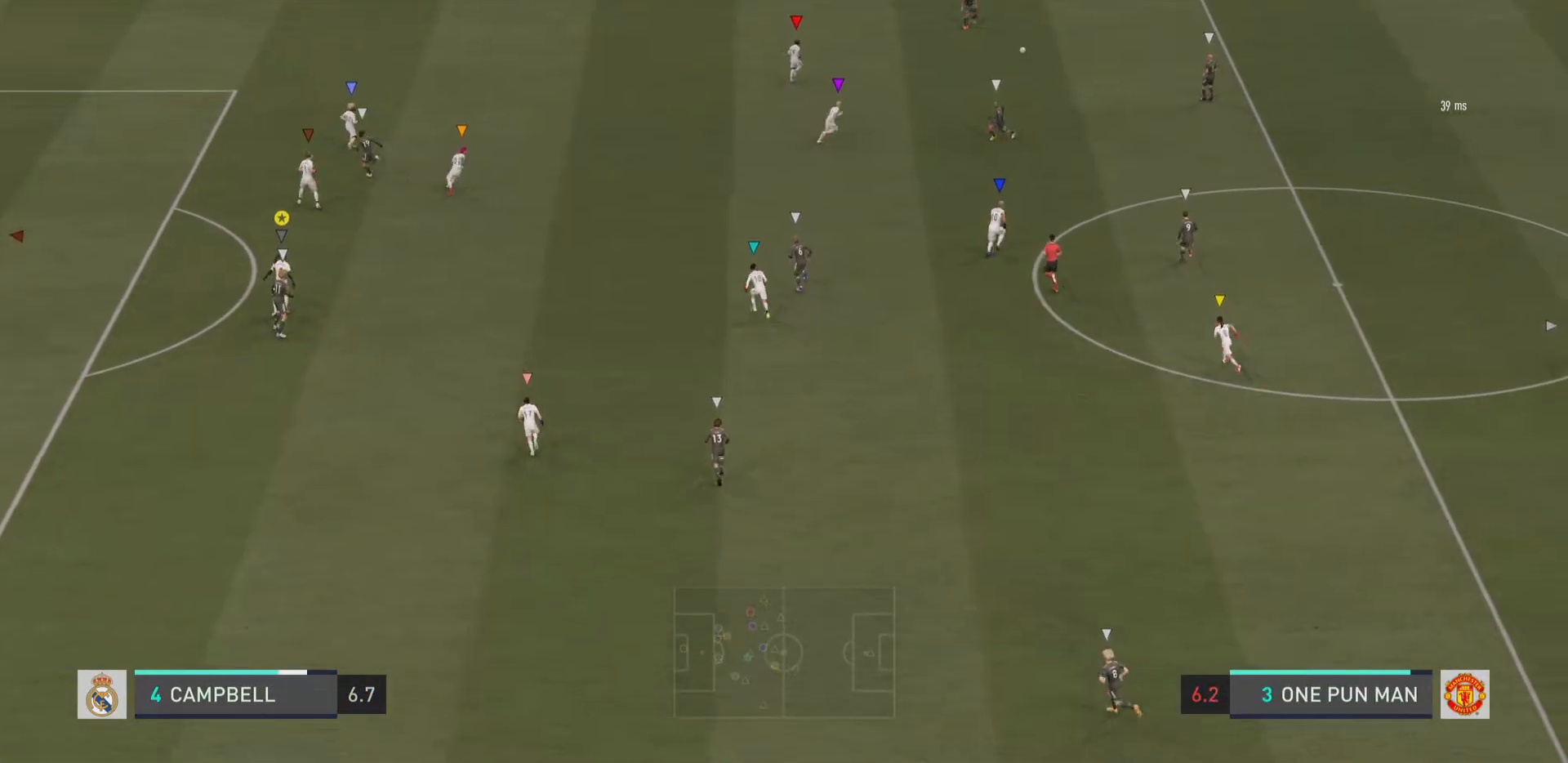
{"buttons": [], "left_stick": "down-left", "right_stick": "center", "events": [[117, "left_stick", "down-left"], [217, "left_stick", "left"], [317, "left_stick", "down-left"]]}